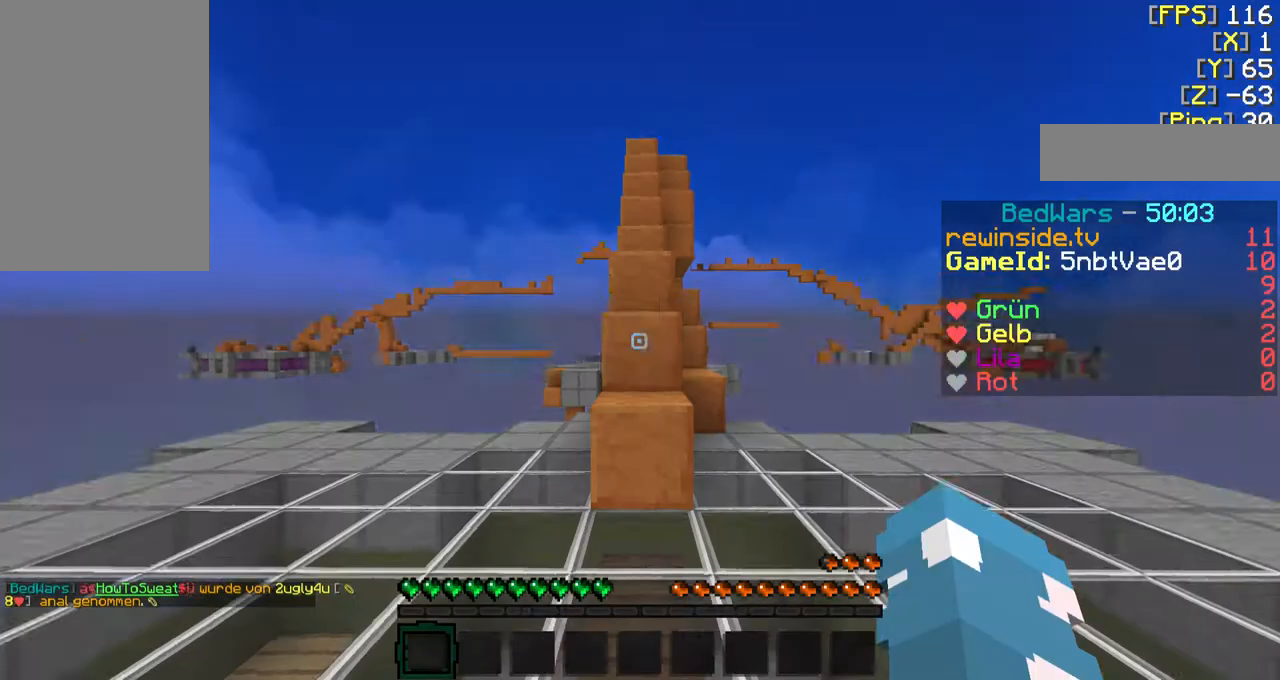
Gameplay with keyboard and mouse; each line is a JSON object with the keys and mouse buttons held at the frame after it. "events" lists presses ("down") and releases ("up") of "a", "d", "f", "q", "s", "shift", "w", "mouse_left" and "mouse_right" between this image and that frame as [ms after this image, input, new state], when the widget could be followed in between. "mouse_left", "mouse_right" = the "left", "right" buttons of the "mouse" list. No other keys are recorded. Fast repeated clicks can show as one long hold. Mouse movement is not recorded.
{"keys": ["f", "w"], "mouse": [], "events": [[200, "f", "down"], [200, "w", "down"]]}
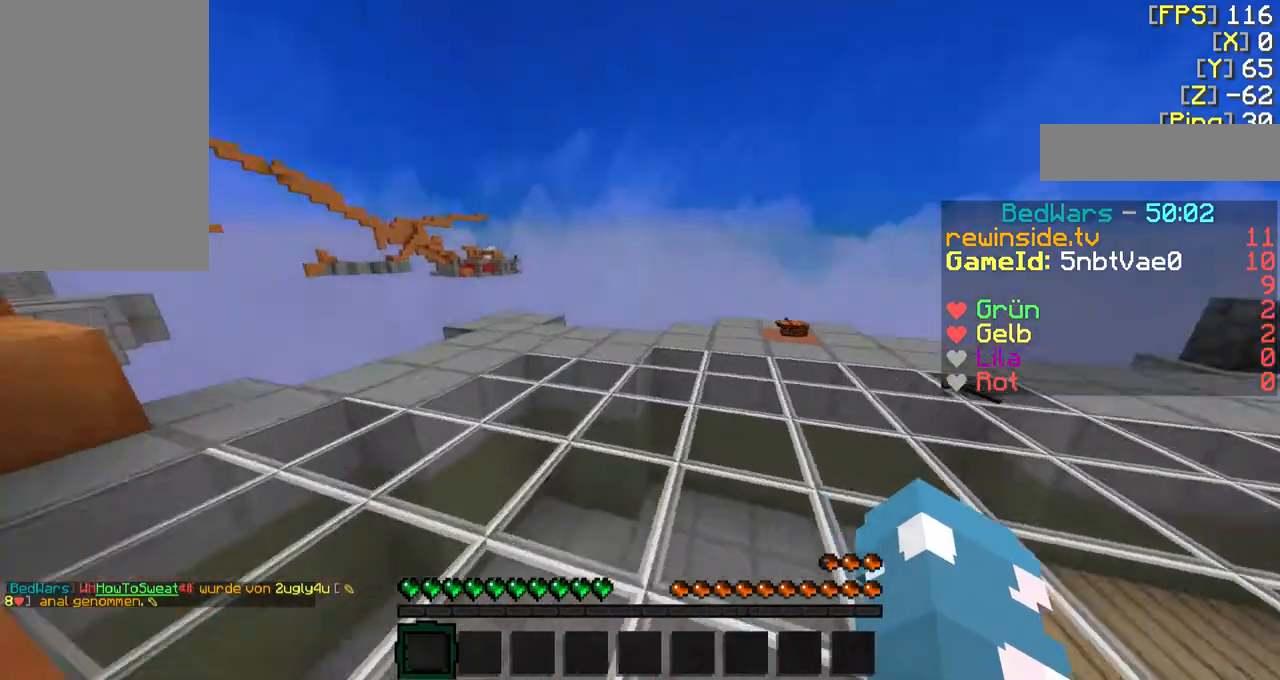
{"keys": ["f", "w"], "mouse": [], "events": []}
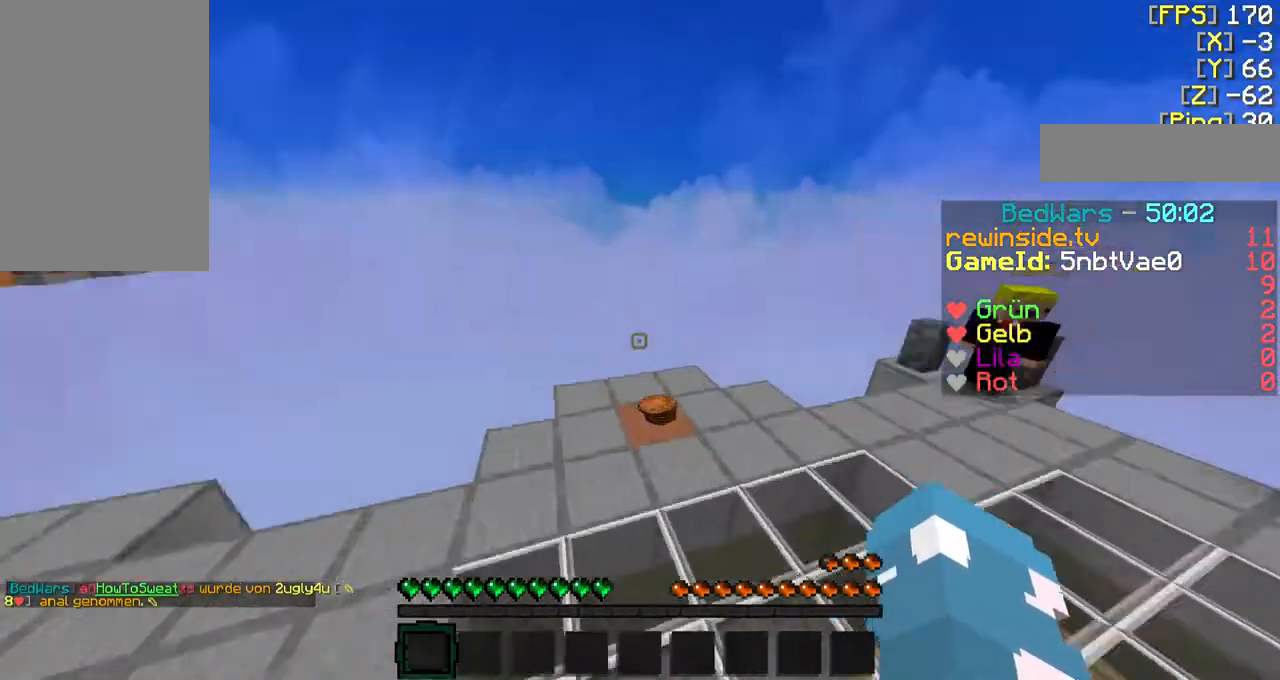
{"keys": ["f", "w"], "mouse": [], "events": [[33, "d", "down"], [333, "d", "up"]]}
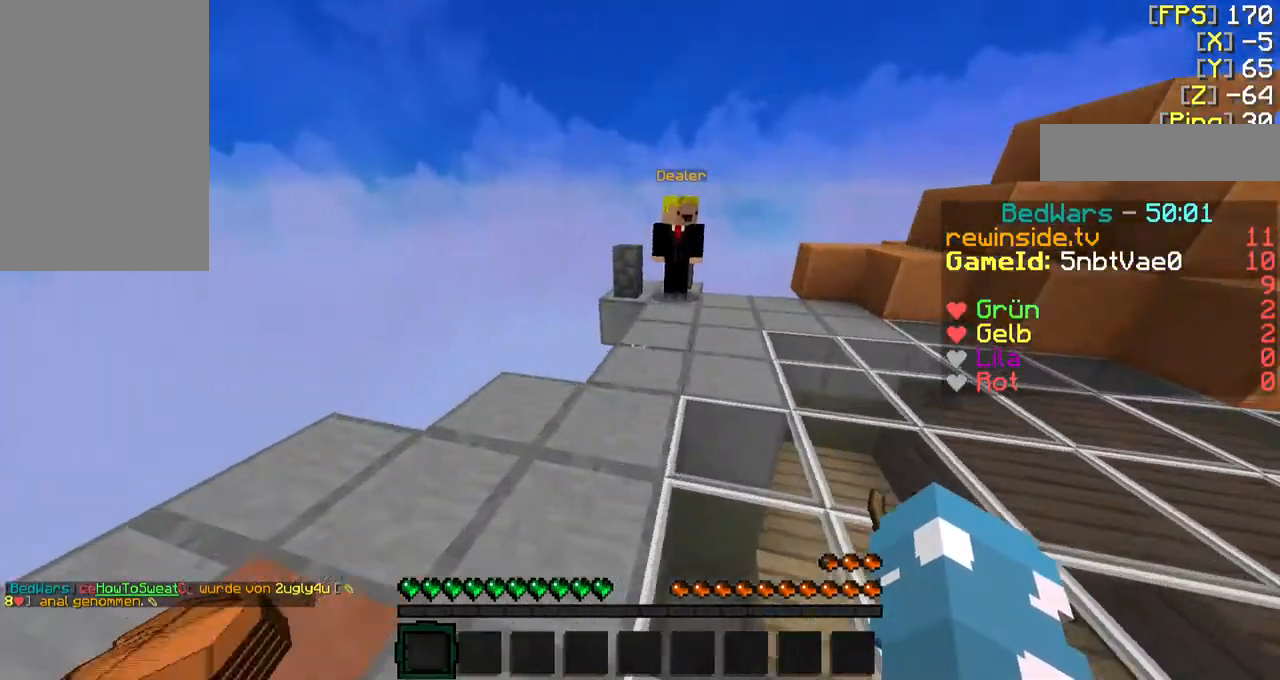
{"keys": ["d", "f", "w"], "mouse": [], "events": [[333, "d", "down"]]}